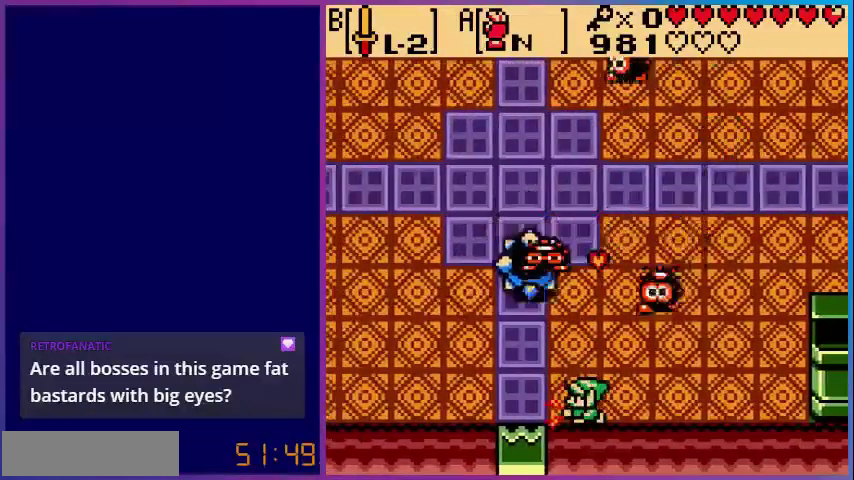
Gameplay with a controller (Nintendo layout); each line is a JSON object with the inputs held at the frame after it. "events" lists button and stick changes between this image and that frame as [ms after this image, input, new state], when the widget could be followed in between. Not read: L3 R3.
{"buttons": ["A"], "events": [[40, "A", "up"], [160, "A", "down"]]}
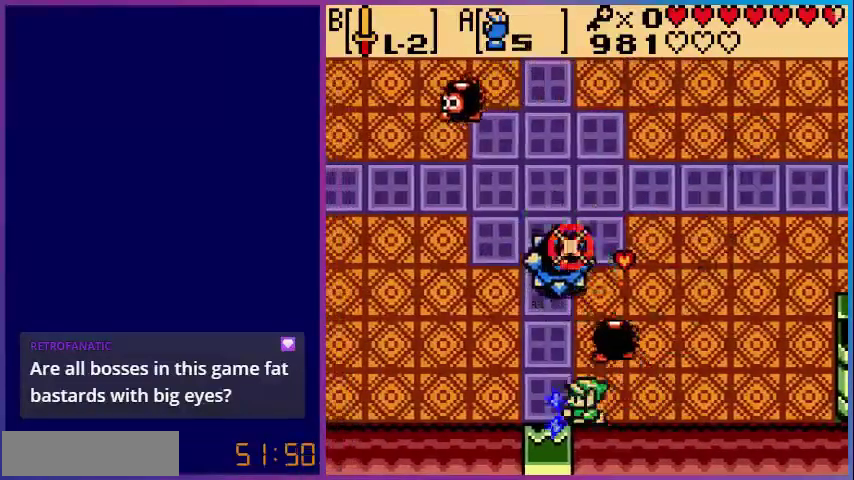
{"buttons": [], "events": [[360, "A", "up"]]}
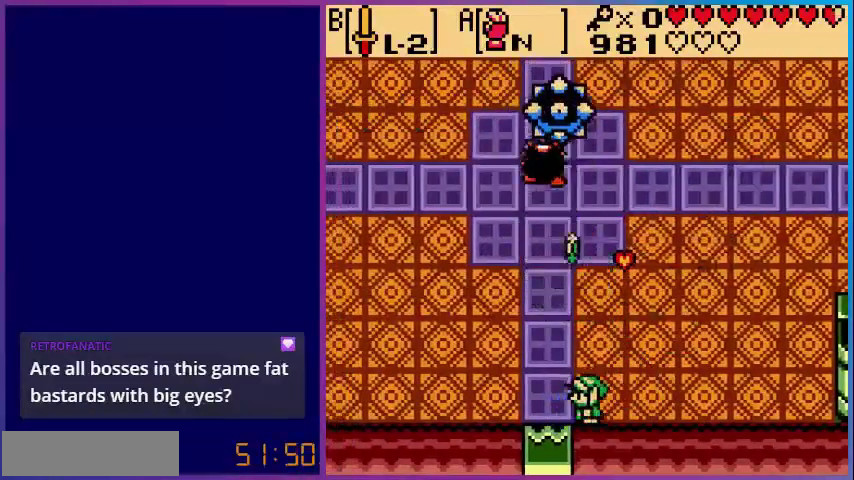
{"buttons": ["A"], "events": [[40, "A", "down"]]}
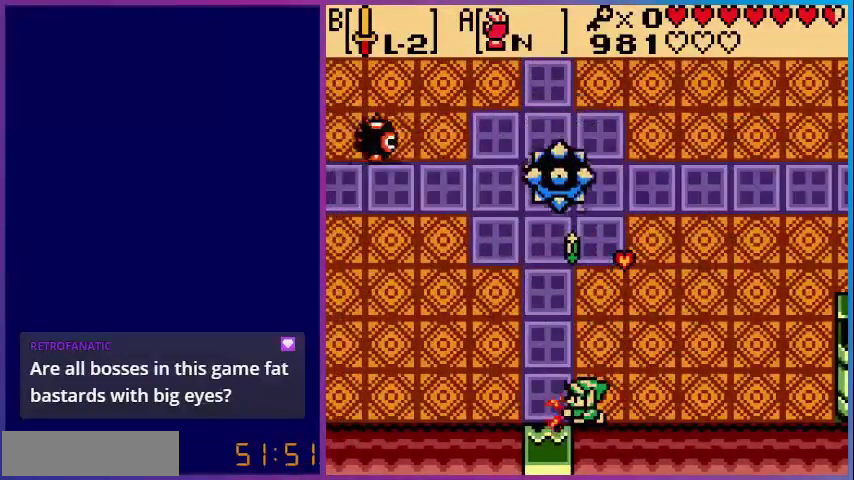
{"buttons": ["A"], "events": [[40, "A", "up"], [120, "A", "down"]]}
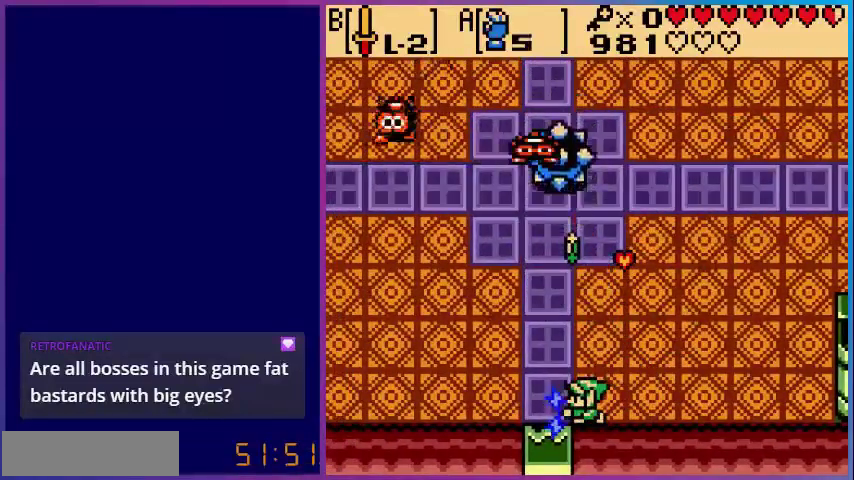
{"buttons": ["A"], "events": [[280, "A", "up"], [400, "A", "down"]]}
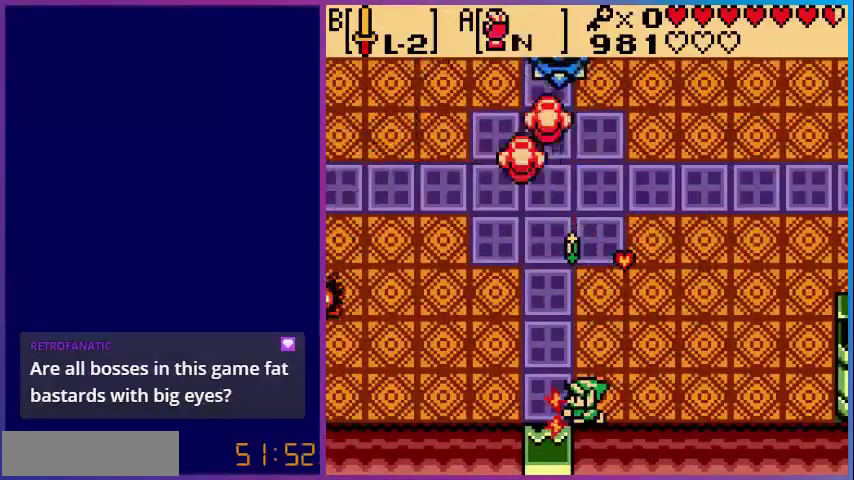
{"buttons": ["A"], "events": []}
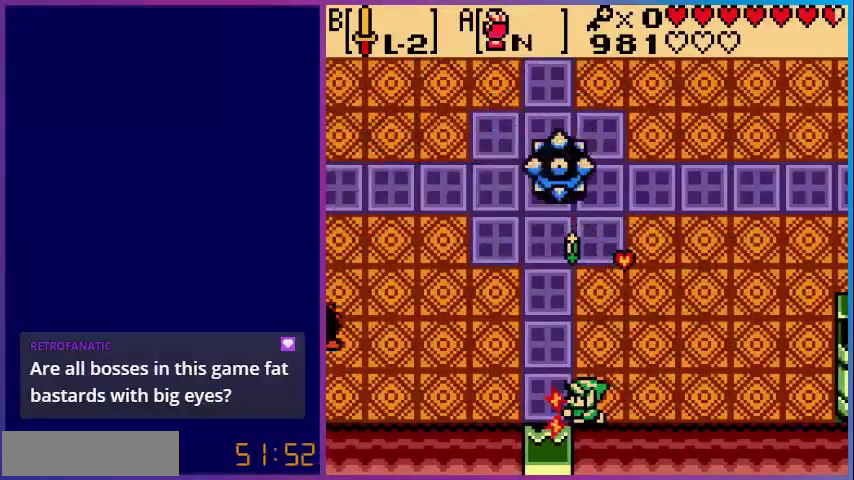
{"buttons": ["A"], "events": [[120, "A", "up"], [280, "A", "down"]]}
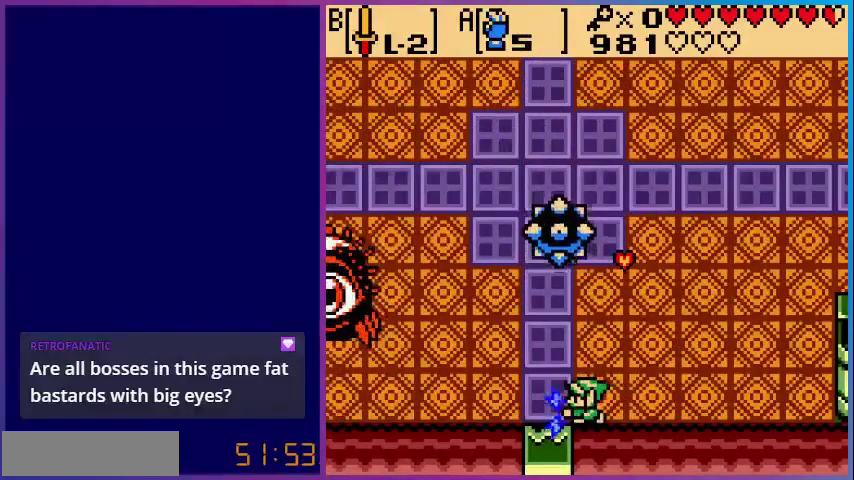
{"buttons": ["DPAD_UP"], "events": [[200, "A", "up"], [280, "DPAD_UP", "down"]]}
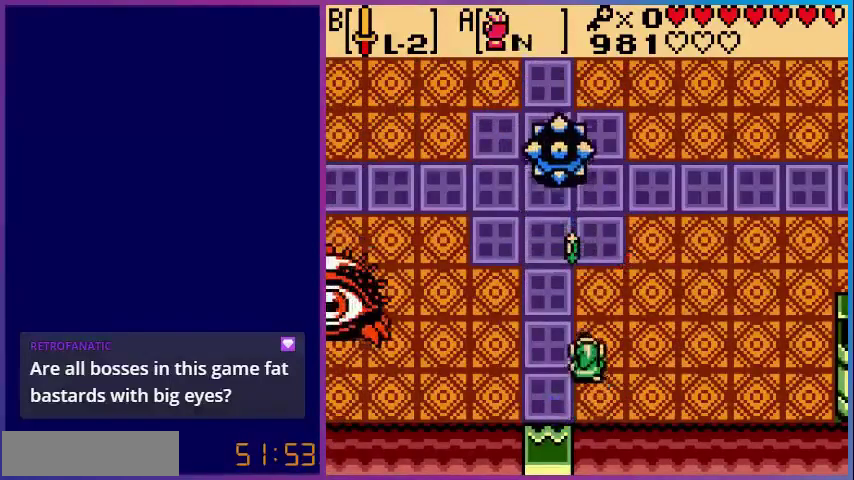
{"buttons": ["DPAD_UP", "DPAD_RIGHT"], "events": [[520, "DPAD_RIGHT", "down"]]}
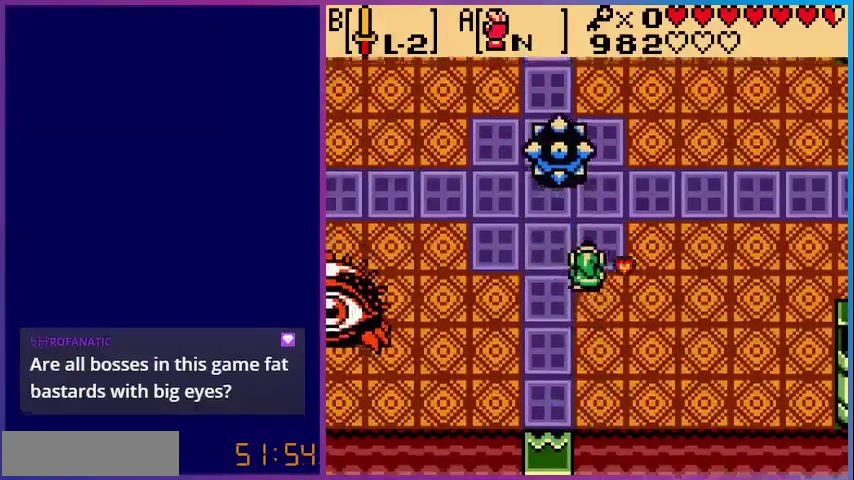
{"buttons": ["DPAD_UP"], "events": [[40, "DPAD_UP", "up"], [280, "DPAD_RIGHT", "up"], [280, "DPAD_UP", "down"]]}
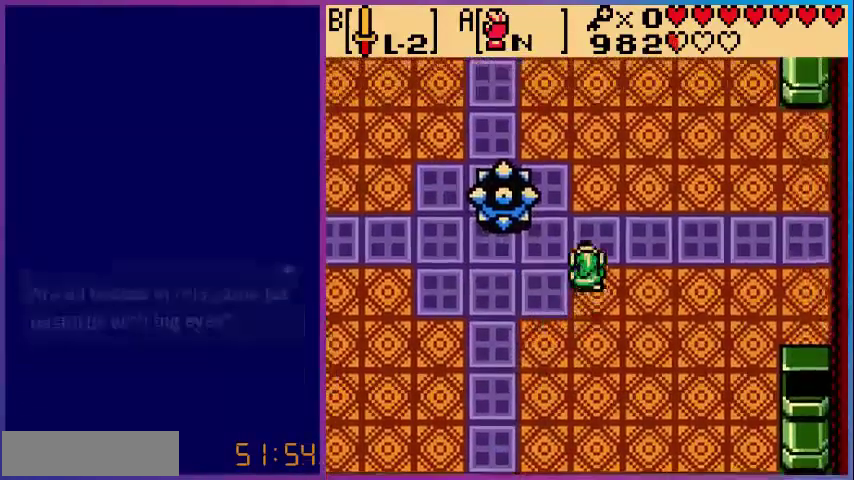
{"buttons": ["DPAD_UP"], "events": []}
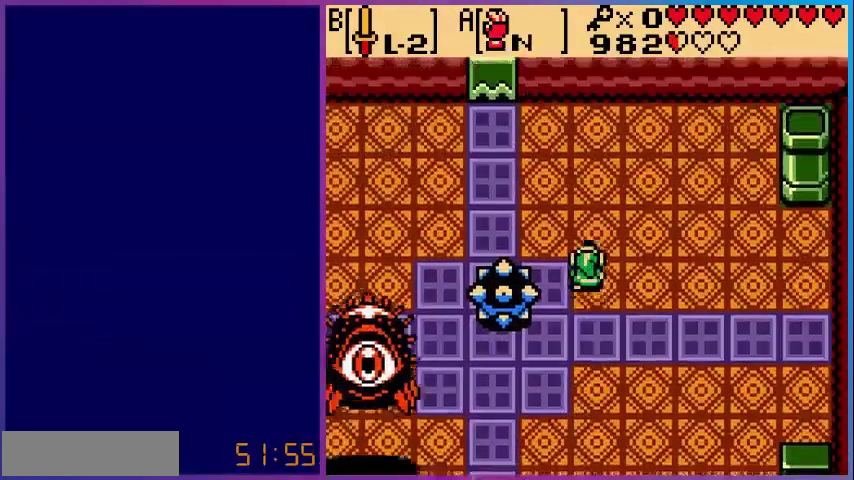
{"buttons": ["DPAD_UP", "DPAD_LEFT"], "events": [[120, "DPAD_LEFT", "down"]]}
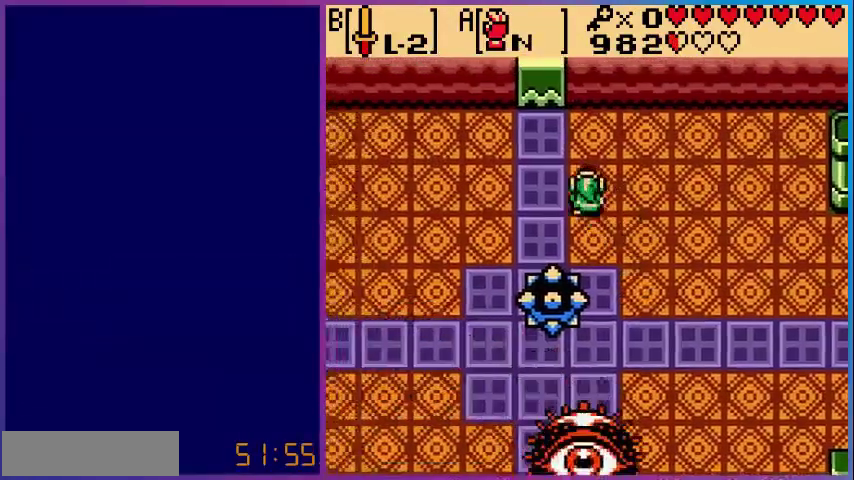
{"buttons": ["A"], "events": [[160, "DPAD_UP", "up"], [200, "DPAD_DOWN", "down"], [320, "A", "down"], [320, "DPAD_LEFT", "up"], [400, "DPAD_DOWN", "up"]]}
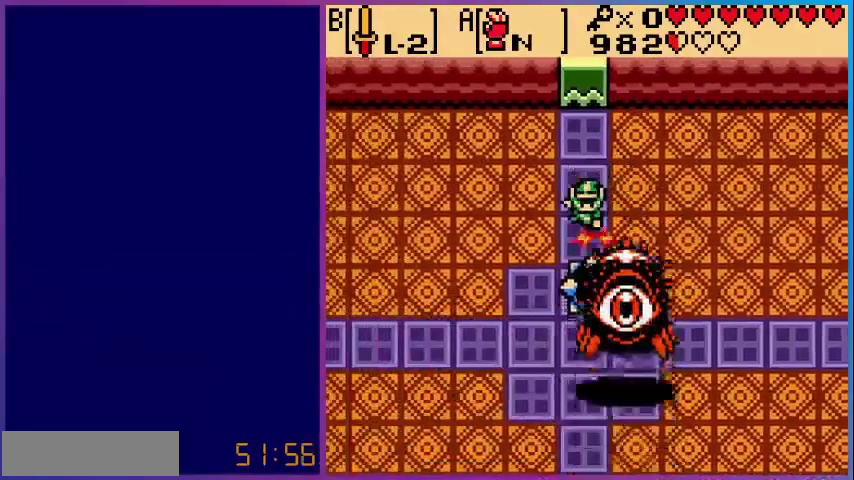
{"buttons": ["DPAD_LEFT"], "events": [[200, "DPAD_LEFT", "down"], [240, "A", "up"]]}
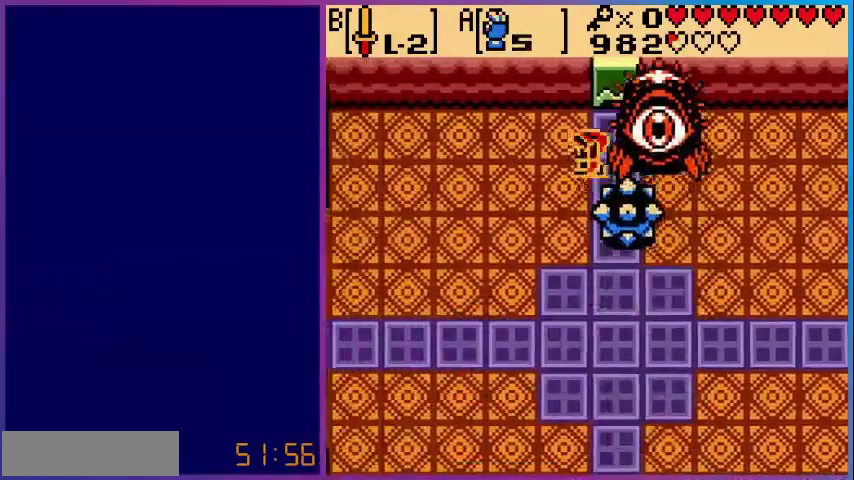
{"buttons": ["DPAD_DOWN", "DPAD_RIGHT"], "events": [[320, "DPAD_DOWN", "down"], [360, "DPAD_LEFT", "up"], [520, "DPAD_RIGHT", "down"]]}
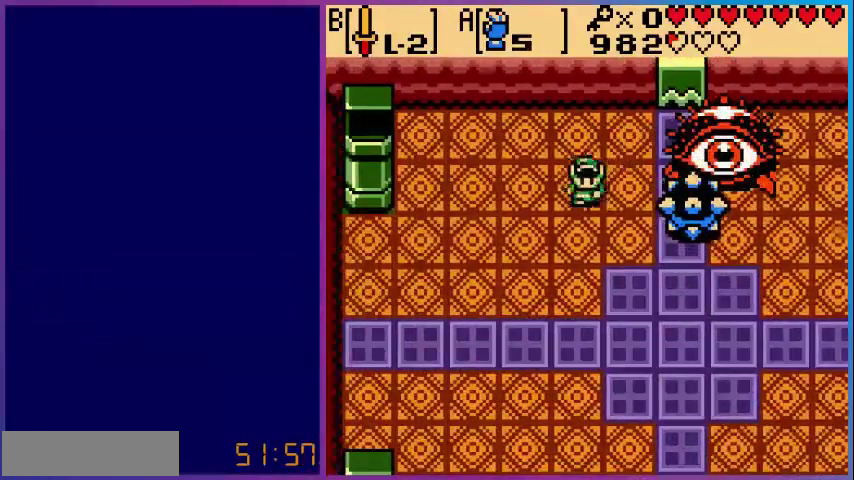
{"buttons": ["A"], "events": [[40, "DPAD_DOWN", "up"], [120, "A", "down"], [160, "DPAD_RIGHT", "up"]]}
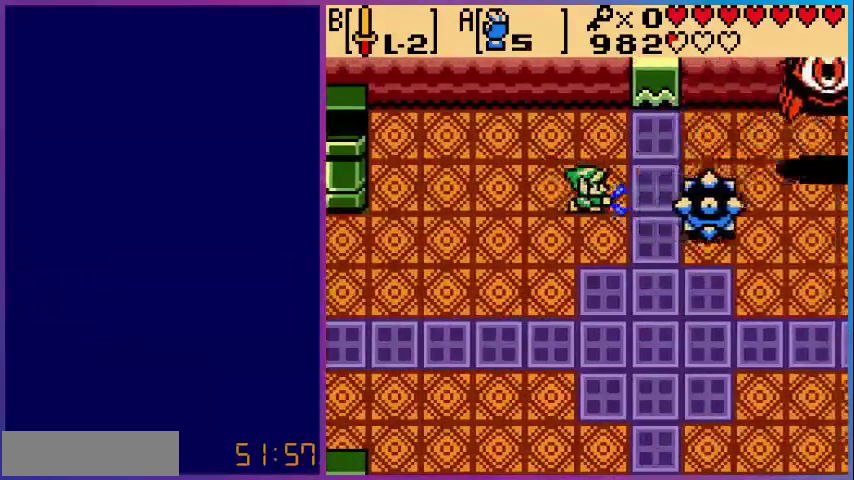
{"buttons": ["A"], "events": []}
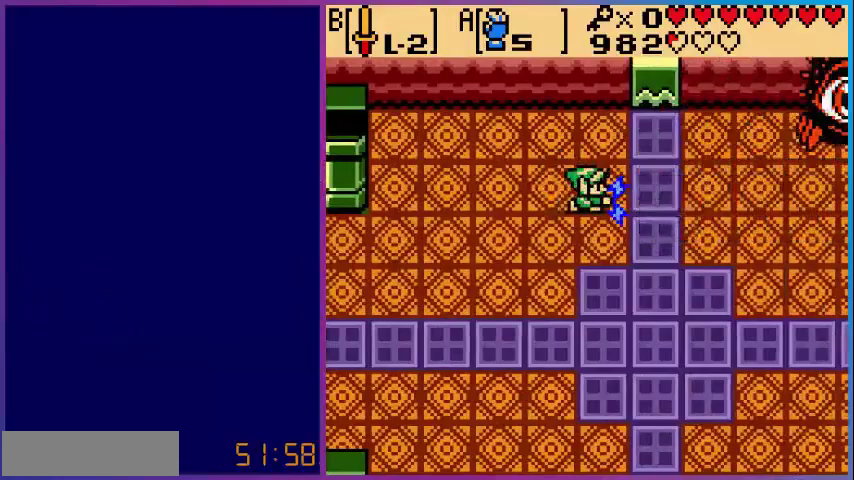
{"buttons": ["DPAD_DOWN"], "events": [[120, "DPAD_DOWN", "down"], [200, "A", "up"]]}
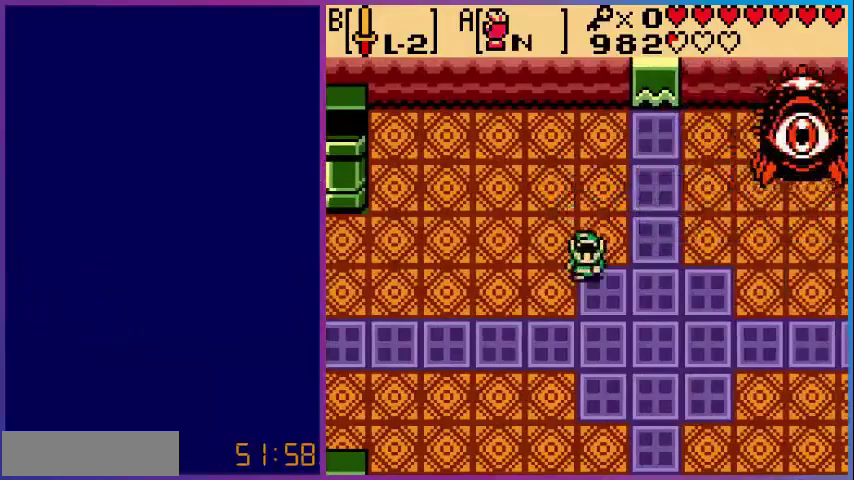
{"buttons": ["DPAD_RIGHT"], "events": [[240, "DPAD_RIGHT", "down"], [480, "DPAD_DOWN", "up"]]}
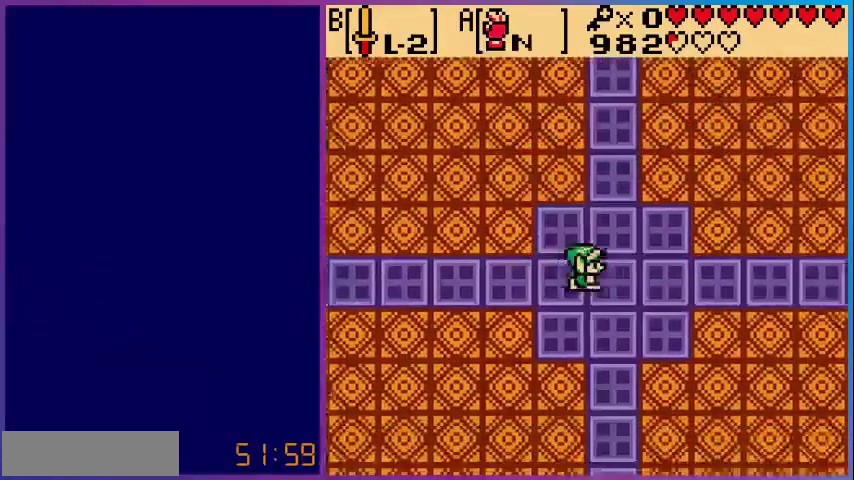
{"buttons": ["DPAD_RIGHT"], "events": []}
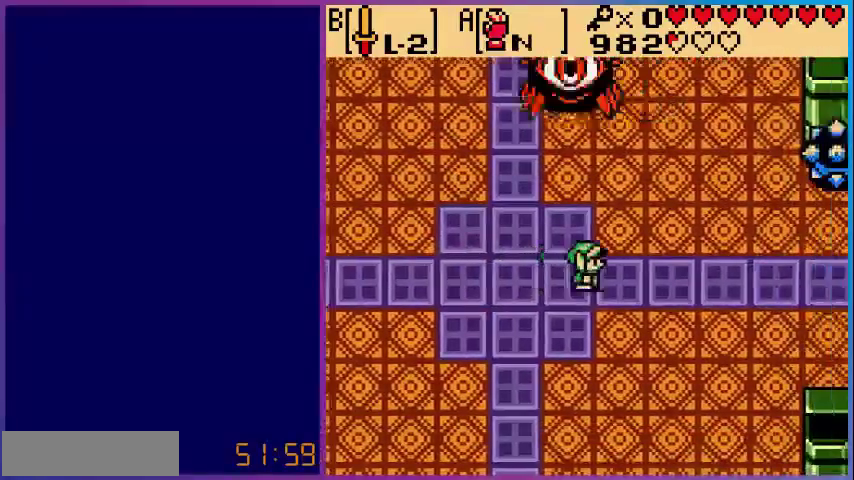
{"buttons": ["DPAD_LEFT"], "events": [[120, "DPAD_UP", "down"], [200, "DPAD_RIGHT", "up"], [240, "DPAD_LEFT", "down"], [280, "DPAD_UP", "up"]]}
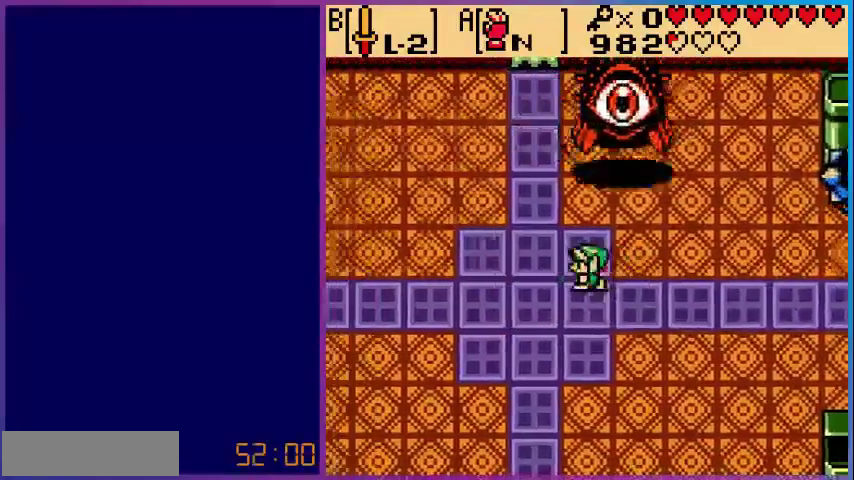
{"buttons": ["A"], "events": [[120, "DPAD_UP", "down"], [160, "DPAD_LEFT", "up"], [280, "DPAD_RIGHT", "down"], [320, "DPAD_UP", "up"], [440, "A", "down"], [480, "DPAD_RIGHT", "up"]]}
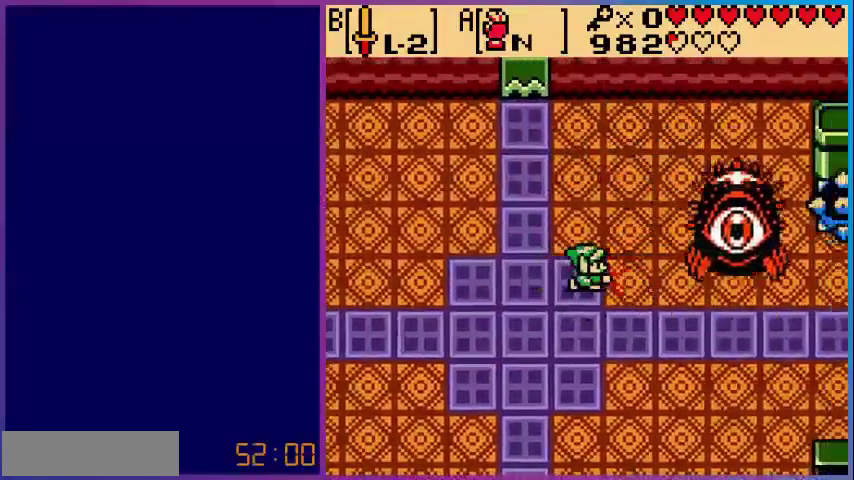
{"buttons": ["DPAD_DOWN"], "events": [[400, "DPAD_DOWN", "down"], [440, "A", "up"]]}
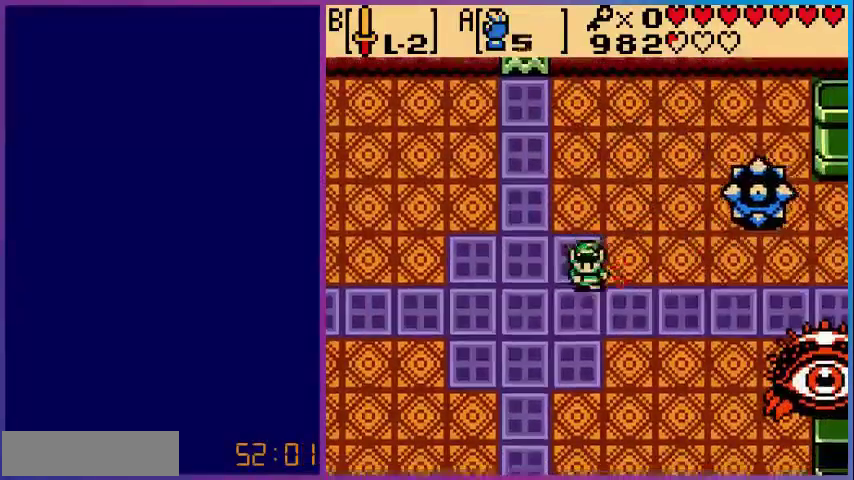
{"buttons": ["DPAD_UP"], "events": [[280, "DPAD_LEFT", "down"], [320, "DPAD_DOWN", "up"], [440, "DPAD_LEFT", "up"], [440, "DPAD_UP", "down"]]}
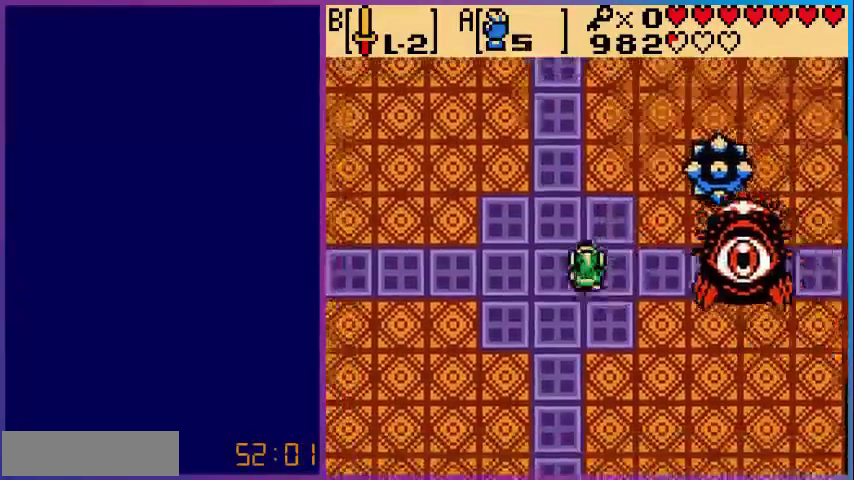
{"buttons": ["DPAD_DOWN"], "events": [[120, "DPAD_RIGHT", "down"], [120, "DPAD_UP", "up"], [200, "DPAD_DOWN", "down"], [200, "DPAD_RIGHT", "up"]]}
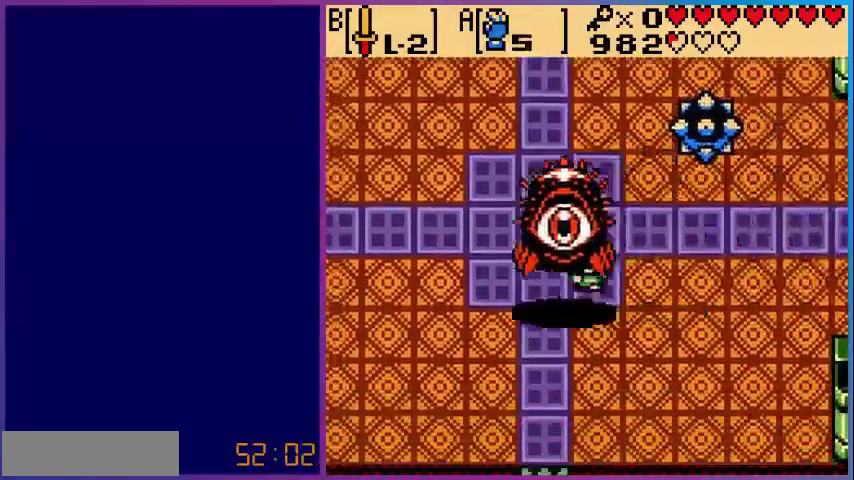
{"buttons": ["DPAD_LEFT"], "events": [[320, "DPAD_LEFT", "down"], [480, "DPAD_DOWN", "up"]]}
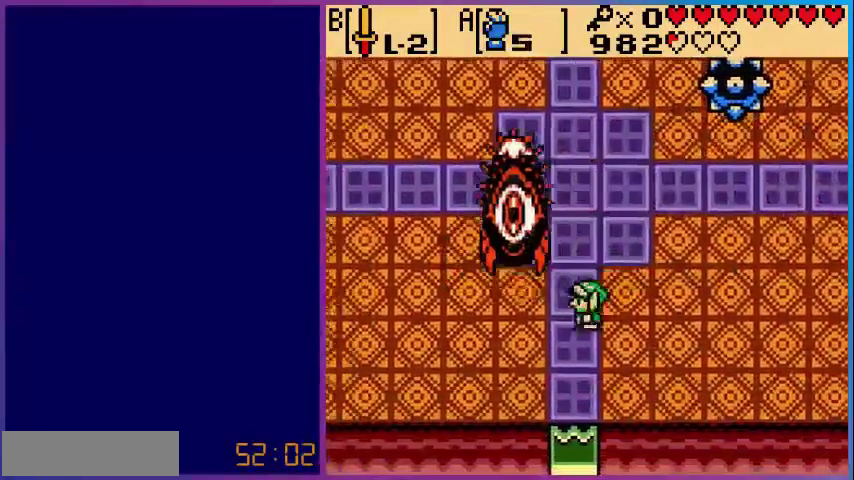
{"buttons": ["DPAD_DOWN", "DPAD_RIGHT"], "events": [[160, "DPAD_DOWN", "down"], [200, "DPAD_LEFT", "up"], [400, "DPAD_DOWN", "up"], [480, "DPAD_DOWN", "down"], [520, "DPAD_RIGHT", "down"]]}
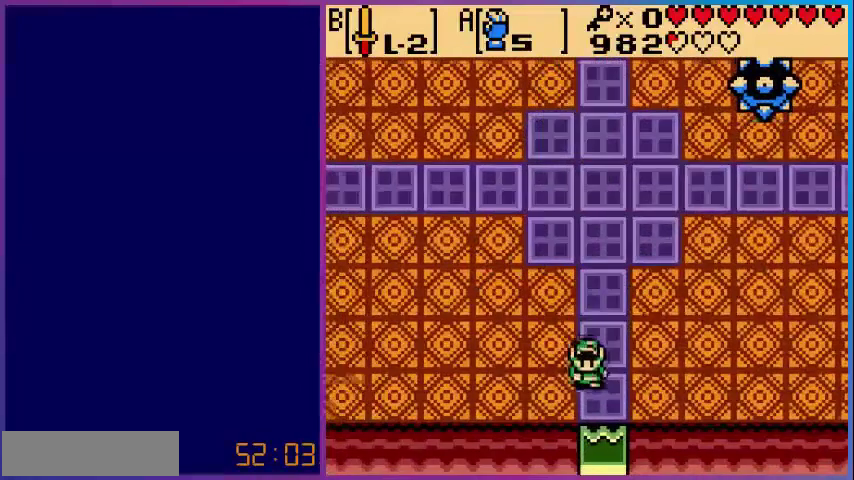
{"buttons": ["DPAD_RIGHT"], "events": [[400, "DPAD_DOWN", "up"]]}
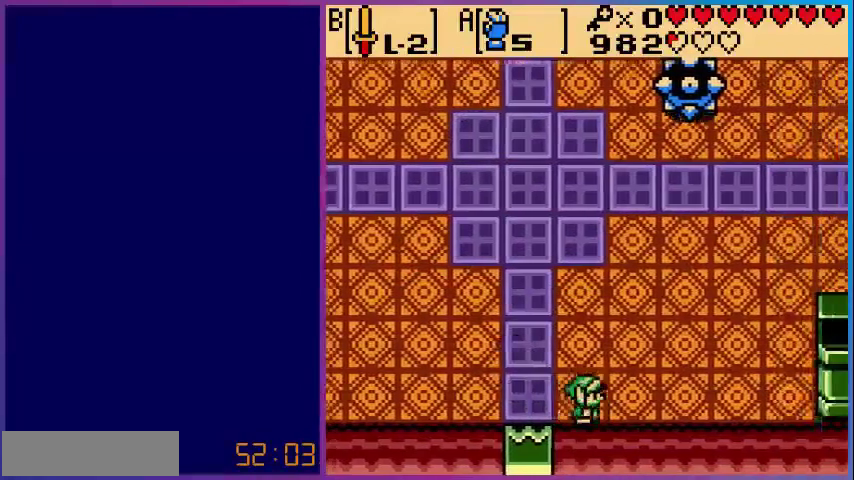
{"buttons": ["DPAD_RIGHT"], "events": [[120, "DPAD_UP", "down"], [400, "DPAD_UP", "up"]]}